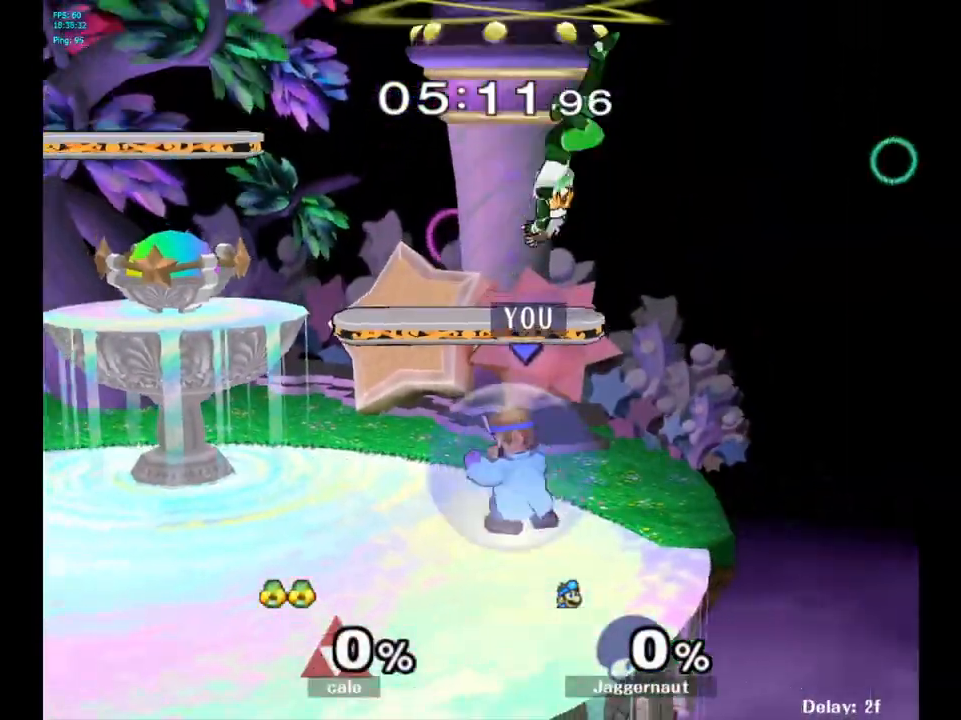
Gameplay with a controller (Nintendo layout); each line is a JSON object with the inputs held at the frame after it. "events" lists button and stick changes between this image and that frame as [ms after this image, input, new state], when the widget could be followed in between. Not read: L3 R3.
{"buttons": ["A"], "left_stick": "left", "right_stick": "center", "events": [[100, "R1", "up"], [300, "Y", "down"], [300, "left_stick", "up"], [350, "A", "down"], [350, "left_stick", "up-left"], [367, "A", "up"], [383, "A", "down"], [450, "Y", "up"], [500, "left_stick", "left"]]}
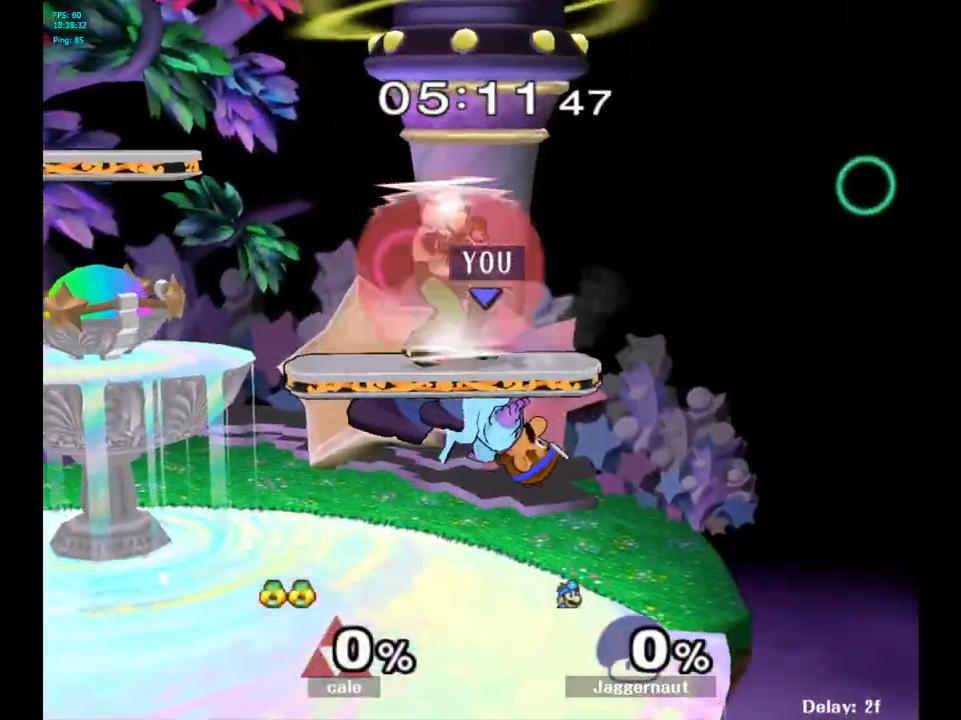
{"buttons": [], "left_stick": "down-left", "right_stick": "center", "events": [[33, "A", "up"], [50, "A", "down"], [67, "A", "up"], [433, "right_stick", "right"], [500, "left_stick", "down-left"], [500, "right_stick", "center"]]}
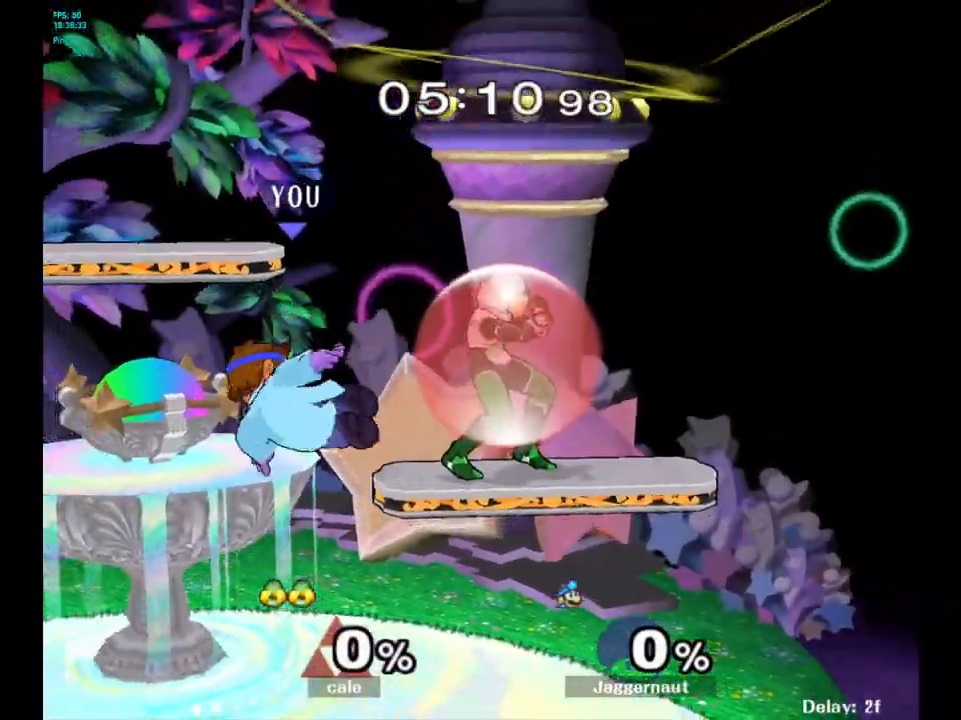
{"buttons": [], "left_stick": "center", "right_stick": "center", "events": [[150, "left_stick", "left"], [183, "R1", "down"], [333, "R1", "up"], [383, "left_stick", "center"]]}
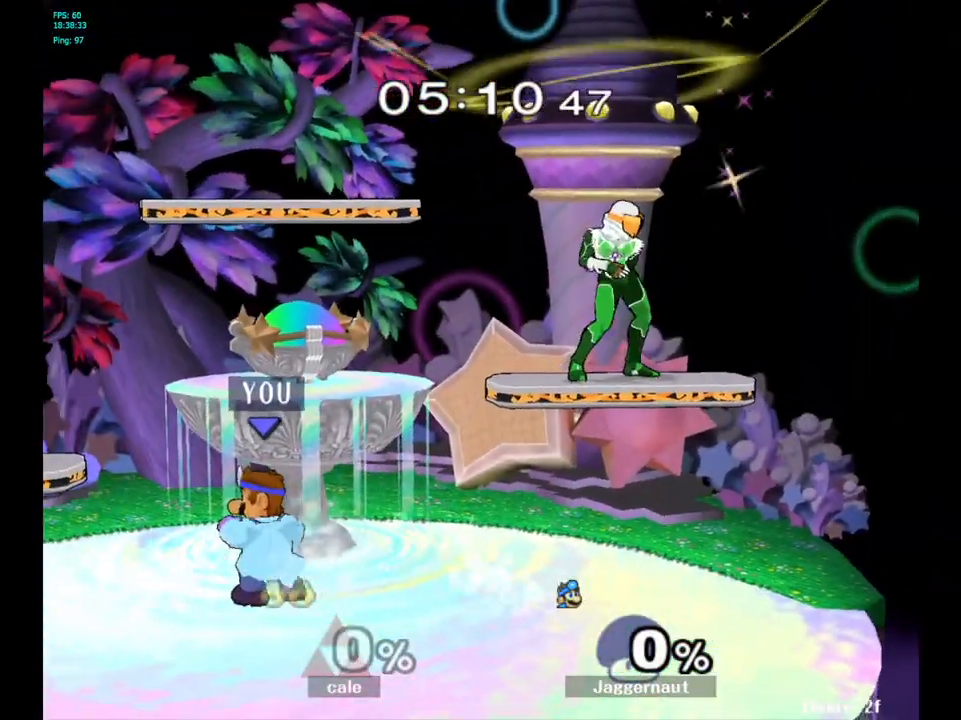
{"buttons": [], "left_stick": "left", "right_stick": "center", "events": [[33, "left_stick", "right"], [100, "Y", "down"], [233, "A", "down"], [233, "left_stick", "up"], [267, "Y", "up"], [350, "left_stick", "left"], [367, "A", "up"]]}
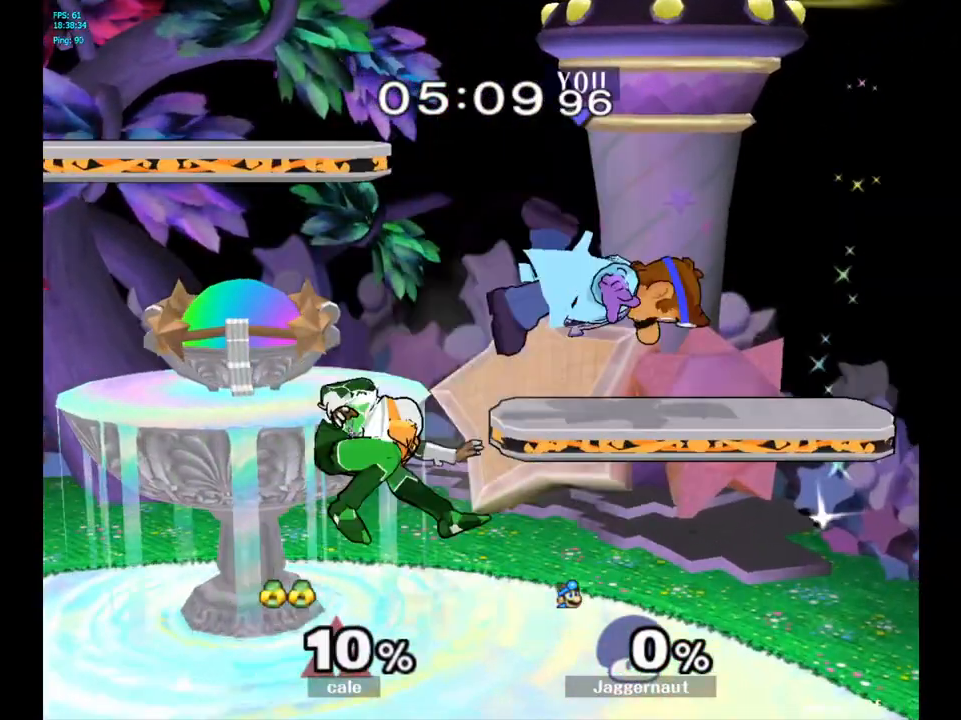
{"buttons": ["Y"], "left_stick": "center", "right_stick": "center", "events": [[233, "left_stick", "center"], [433, "Y", "down"]]}
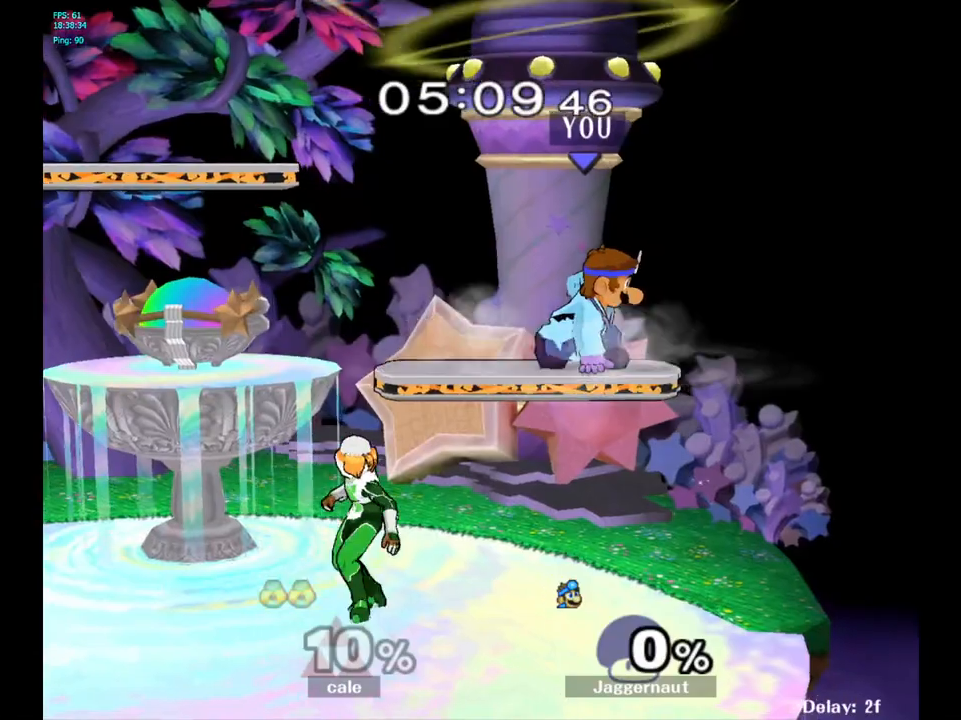
{"buttons": [], "left_stick": "center", "right_stick": "center", "events": [[117, "left_stick", "left"], [150, "Y", "up"], [250, "Y", "down"], [300, "left_stick", "center"], [433, "Y", "up"]]}
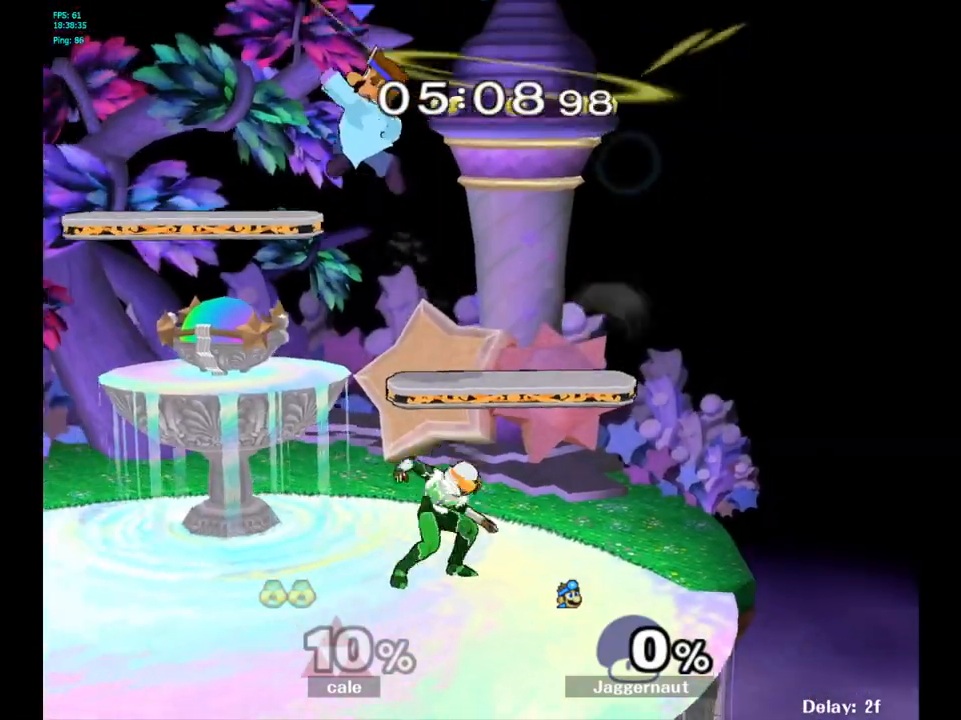
{"buttons": [], "left_stick": "left", "right_stick": "center", "events": [[217, "left_stick", "left"]]}
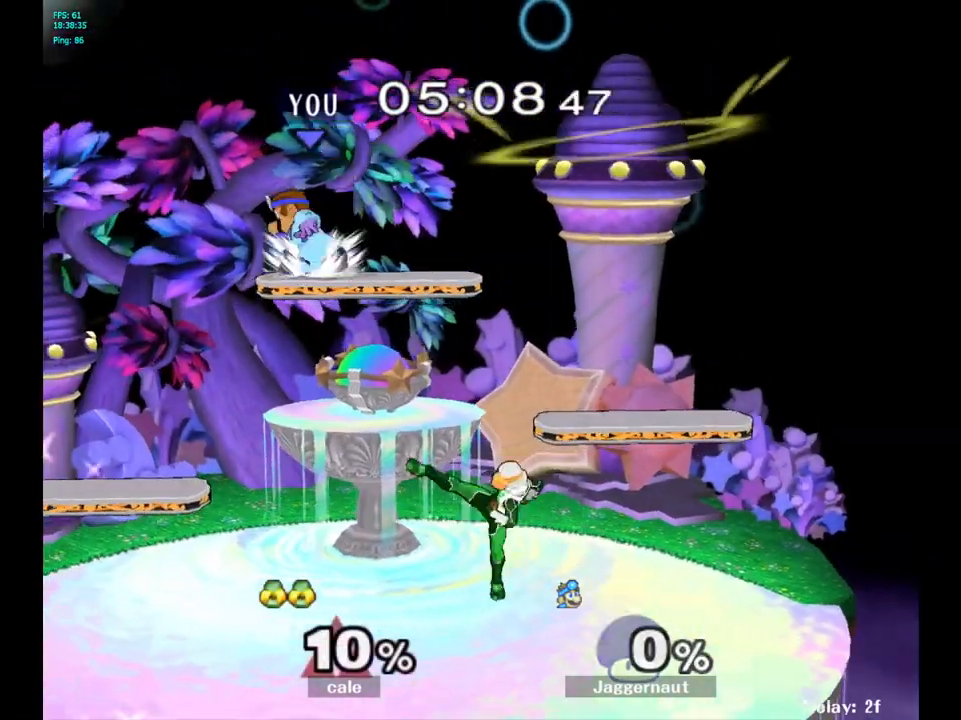
{"buttons": [], "left_stick": "center", "right_stick": "center", "events": [[417, "left_stick", "center"]]}
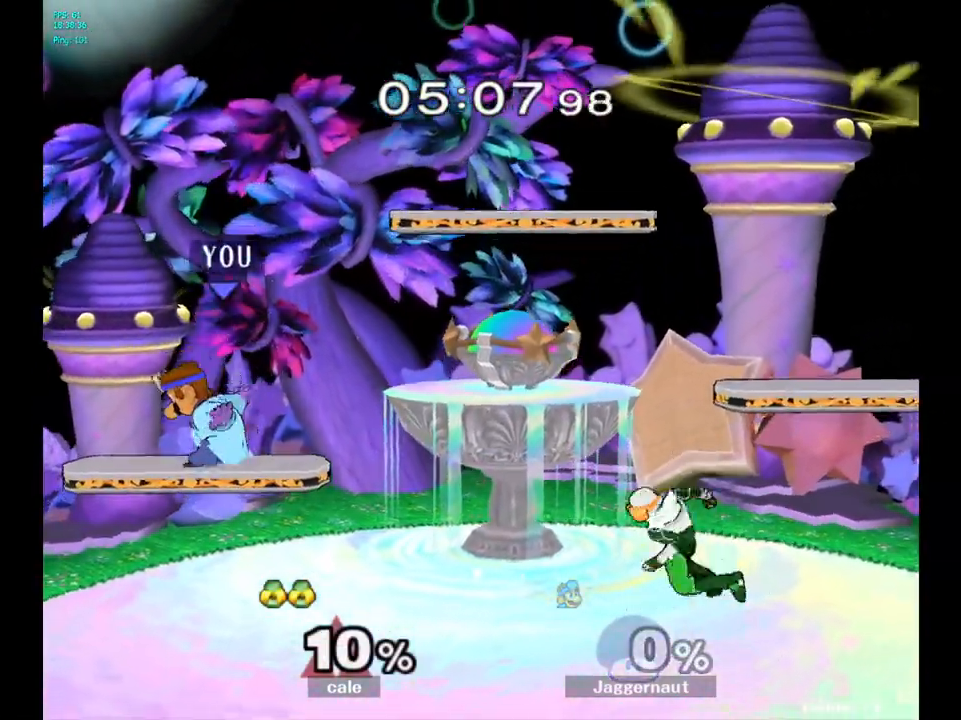
{"buttons": [], "left_stick": "up-right", "right_stick": "center", "events": [[17, "Y", "down"], [50, "left_stick", "right"], [183, "Y", "up"], [200, "left_stick", "left"], [400, "left_stick", "up-right"]]}
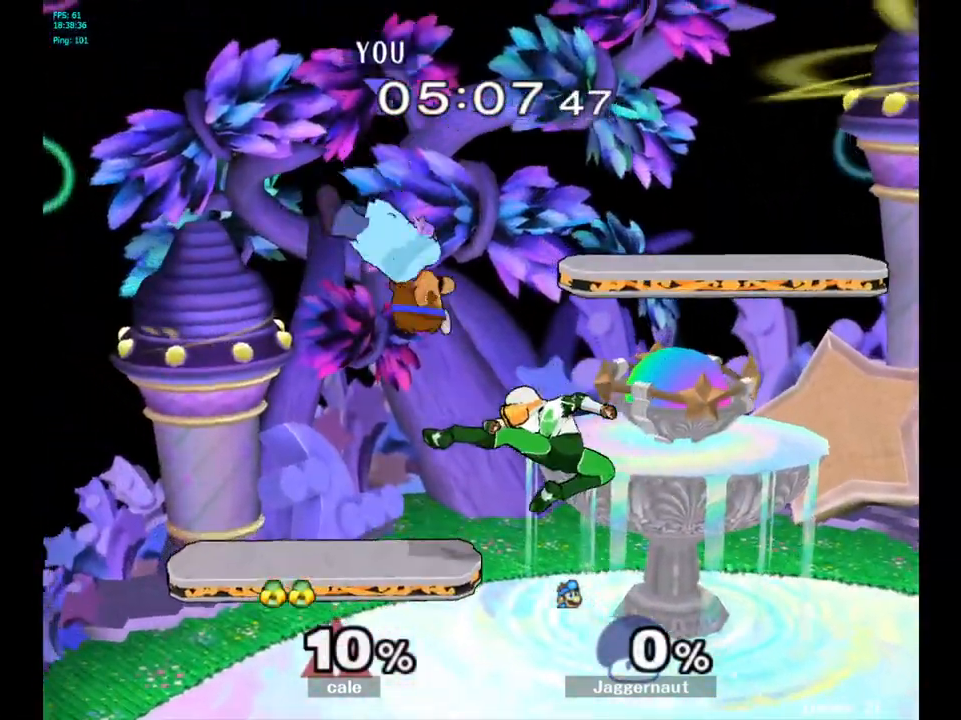
{"buttons": [], "left_stick": "right", "right_stick": "center", "events": [[100, "right_stick", "down"], [117, "left_stick", "right"], [167, "right_stick", "center"]]}
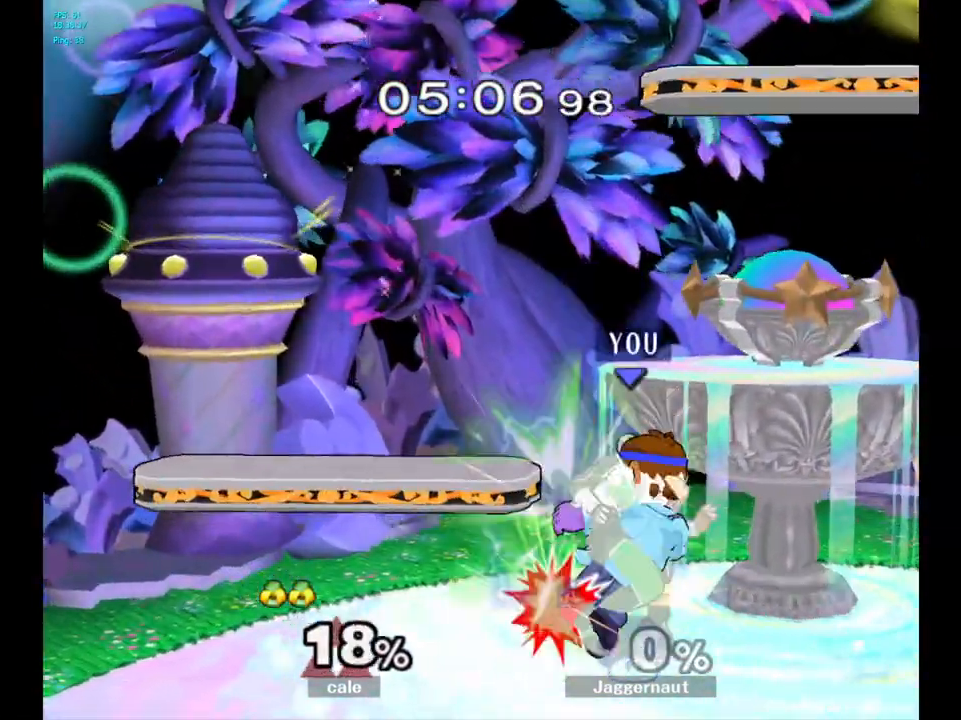
{"buttons": ["A"], "left_stick": "left", "right_stick": "center", "events": [[200, "left_stick", "up"], [300, "left_stick", "left"], [433, "A", "down"]]}
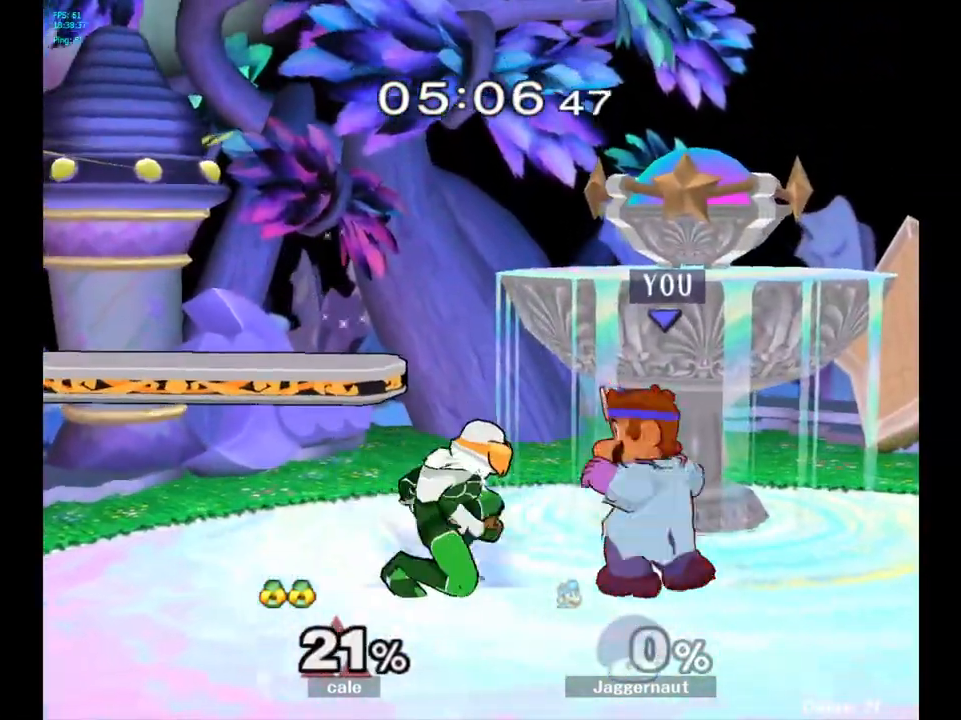
{"buttons": [], "left_stick": "center", "right_stick": "center", "events": [[33, "A", "up"], [100, "A", "down"], [183, "A", "up"], [217, "A", "down"], [283, "left_stick", "center"], [350, "A", "up"]]}
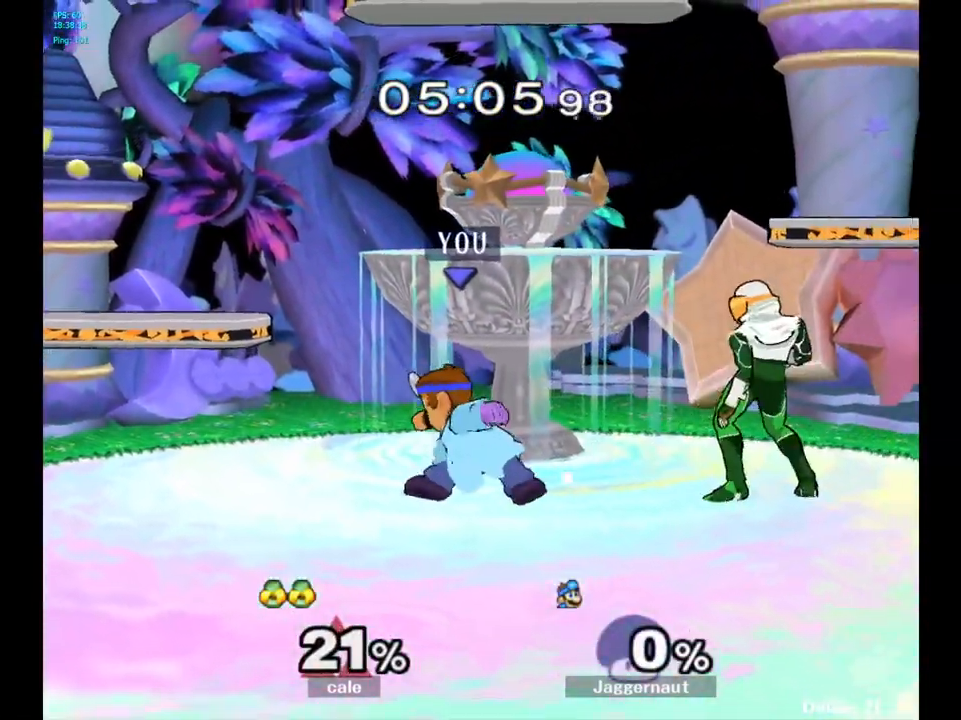
{"buttons": [], "left_stick": "center", "right_stick": "center", "events": [[83, "left_stick", "right"], [167, "A", "down"], [200, "left_stick", "center"], [317, "A", "up"], [333, "A", "down"], [350, "A", "up"]]}
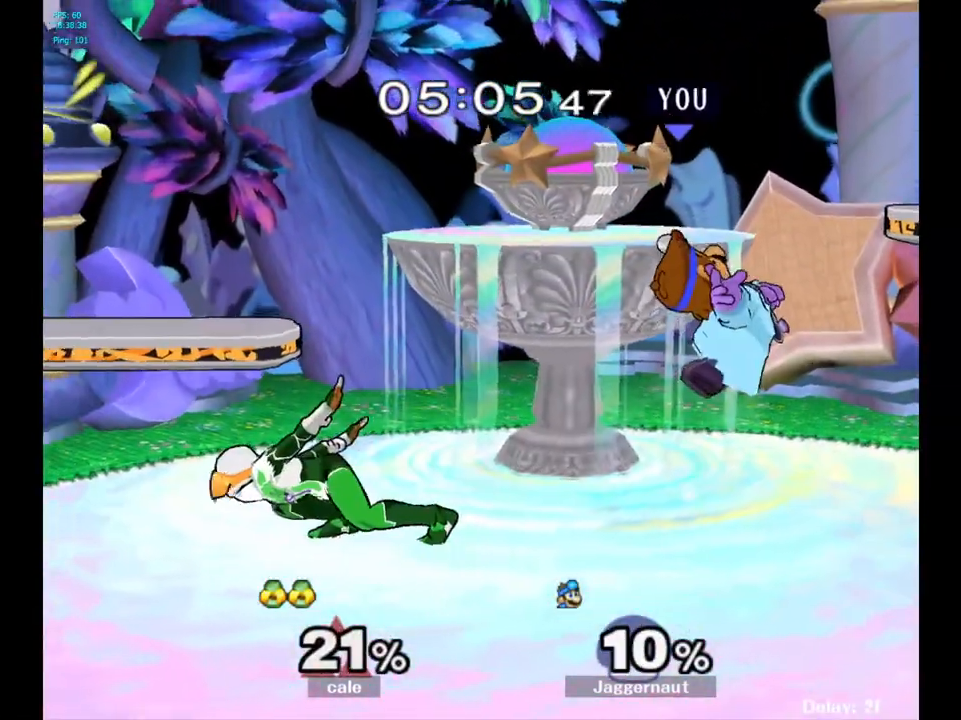
{"buttons": ["Y"], "left_stick": "center", "right_stick": "center", "events": [[300, "Y", "down"]]}
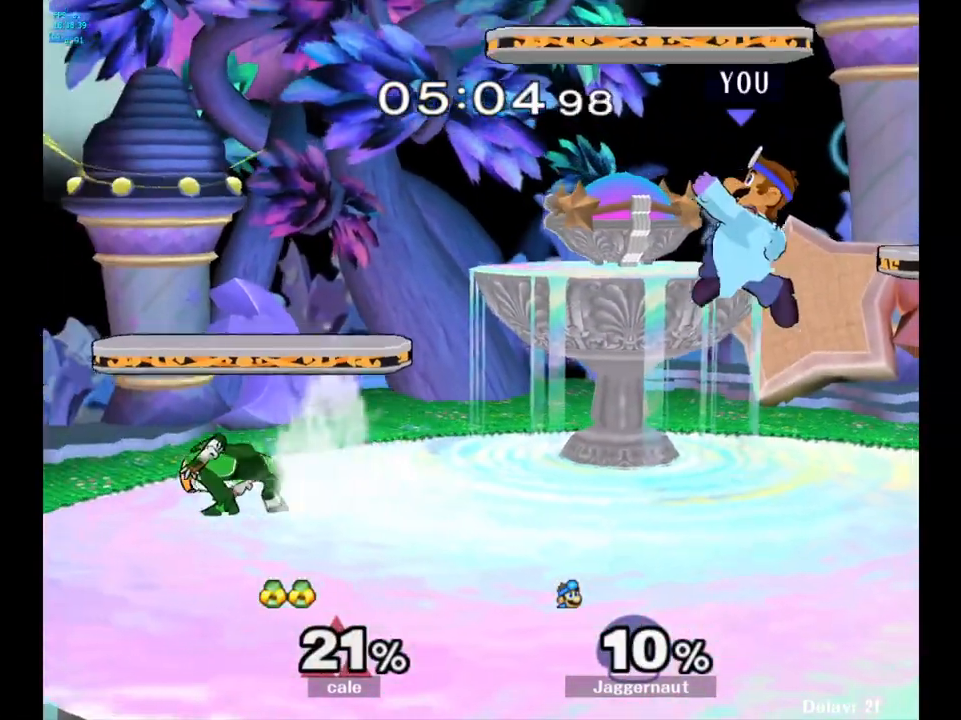
{"buttons": [], "left_stick": "right", "right_stick": "center", "events": [[17, "Y", "up"], [233, "left_stick", "right"]]}
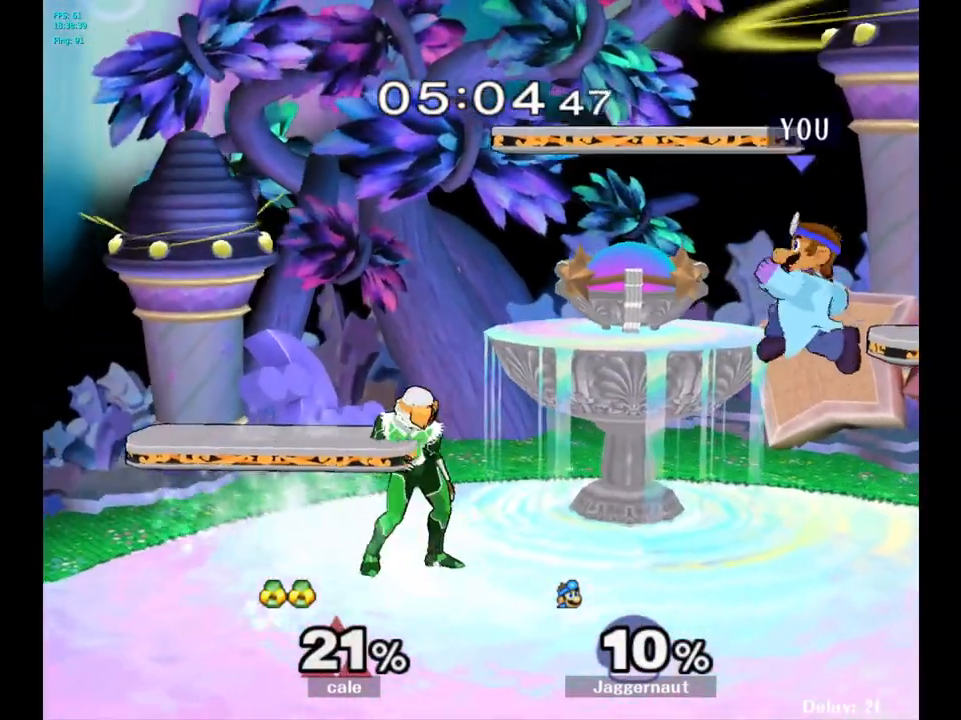
{"buttons": ["A"], "left_stick": "left", "right_stick": "center", "events": [[183, "left_stick", "center"], [317, "left_stick", "right"], [417, "left_stick", "left"], [483, "A", "down"]]}
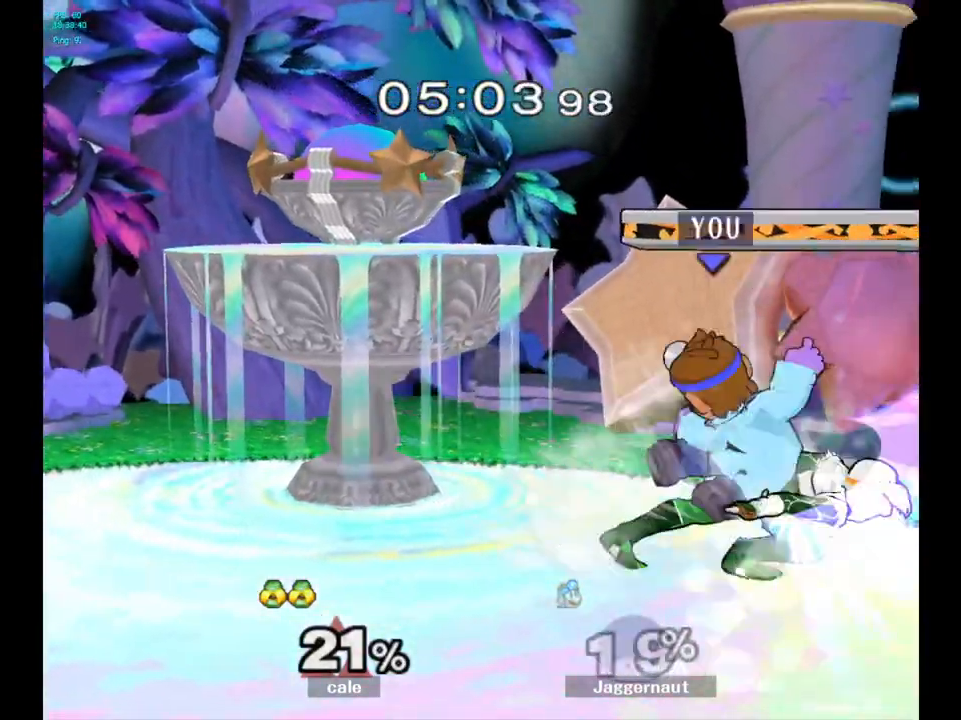
{"buttons": ["Y"], "left_stick": "center", "right_stick": "center", "events": [[17, "left_stick", "center"], [133, "A", "up"], [450, "Y", "down"]]}
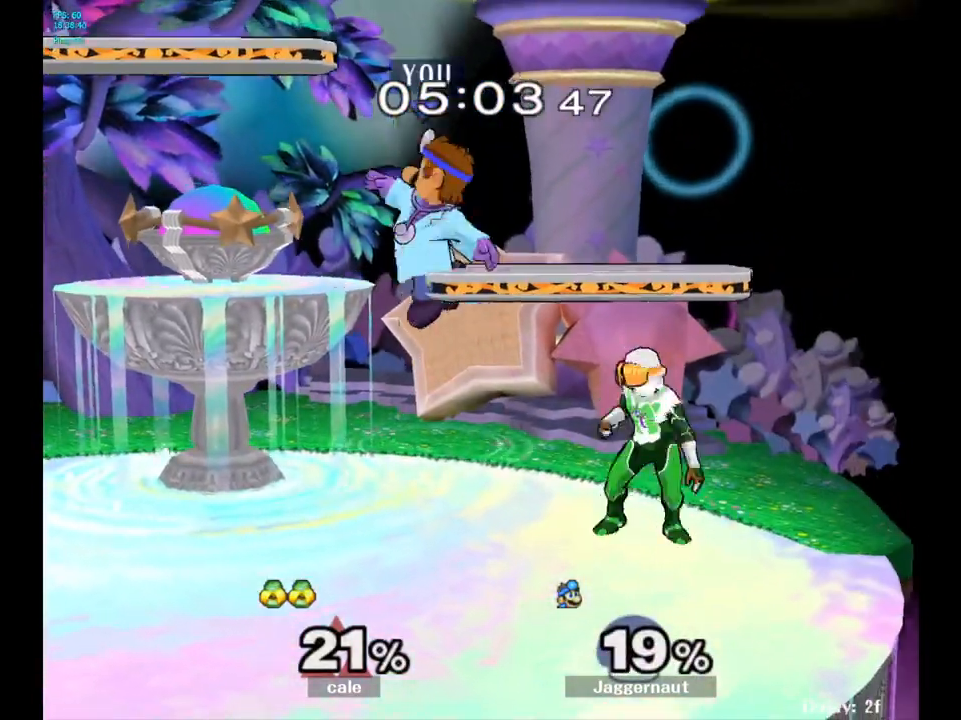
{"buttons": [], "left_stick": "right", "right_stick": "center", "events": [[17, "left_stick", "left"], [117, "Y", "up"], [200, "left_stick", "up-right"], [433, "left_stick", "right"]]}
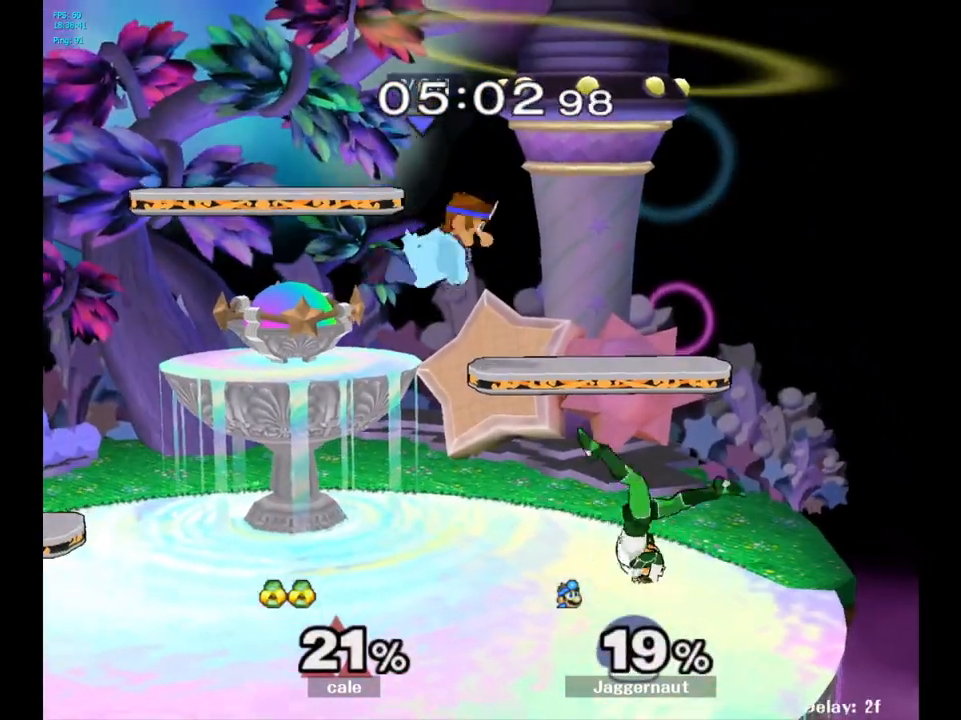
{"buttons": ["R1"], "left_stick": "center", "right_stick": "center", "events": [[17, "right_stick", "right"], [250, "right_stick", "center"], [333, "R1", "down"], [350, "left_stick", "center"]]}
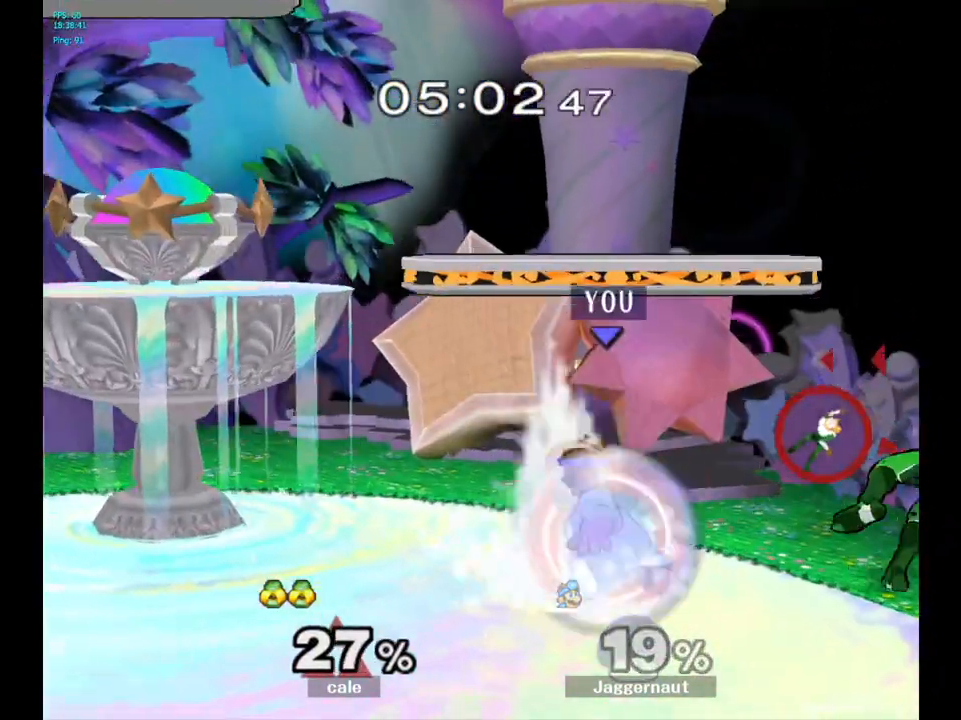
{"buttons": [], "left_stick": "center", "right_stick": "center", "events": [[67, "left_stick", "left"], [383, "R1", "up"], [433, "left_stick", "center"]]}
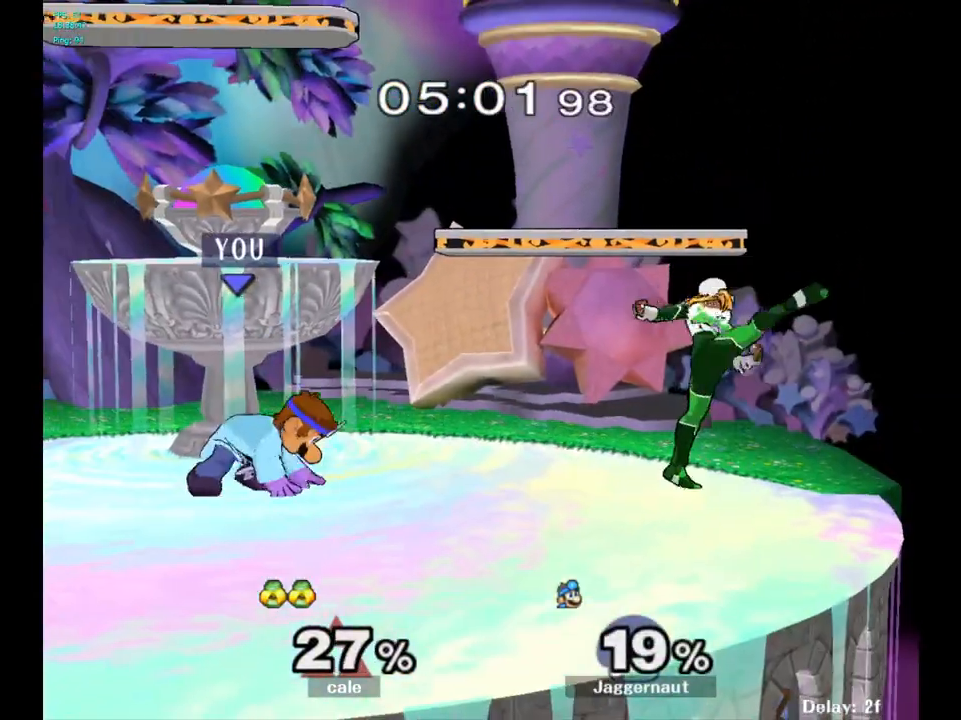
{"buttons": ["Y", "R1"], "left_stick": "down-left", "right_stick": "center", "events": [[167, "left_stick", "right"], [417, "Y", "down"], [433, "left_stick", "down-left"], [500, "R1", "down"]]}
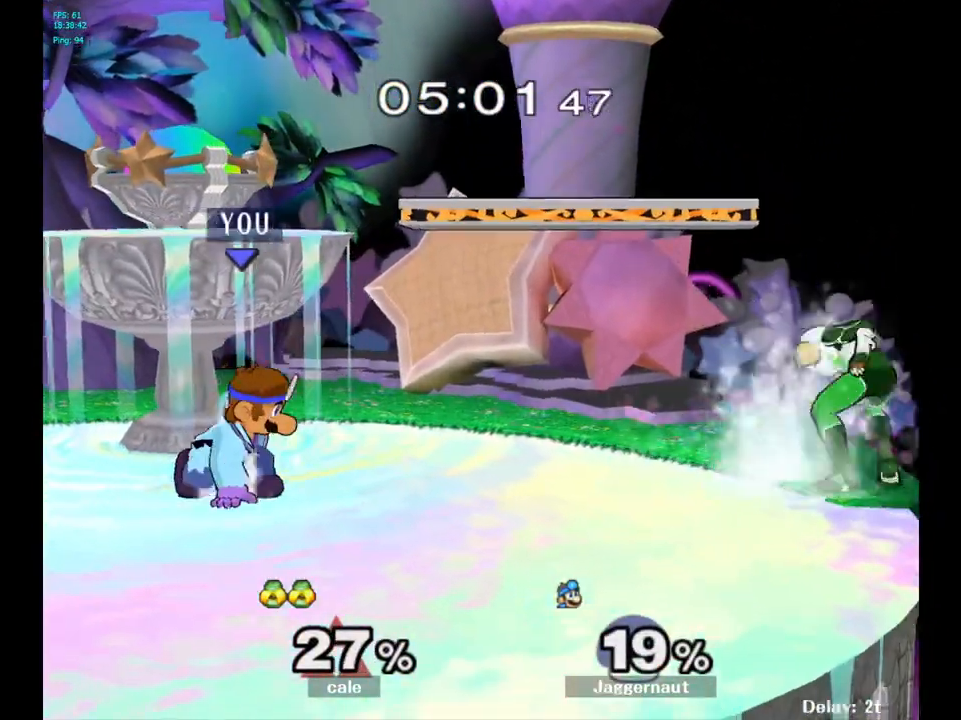
{"buttons": ["A"], "left_stick": "down-right", "right_stick": "center", "events": [[117, "R1", "up"], [117, "Y", "up"], [133, "left_stick", "center"], [233, "Y", "down"], [233, "left_stick", "down-right"], [283, "R1", "down"], [400, "R1", "up"], [400, "Y", "up"], [483, "A", "down"]]}
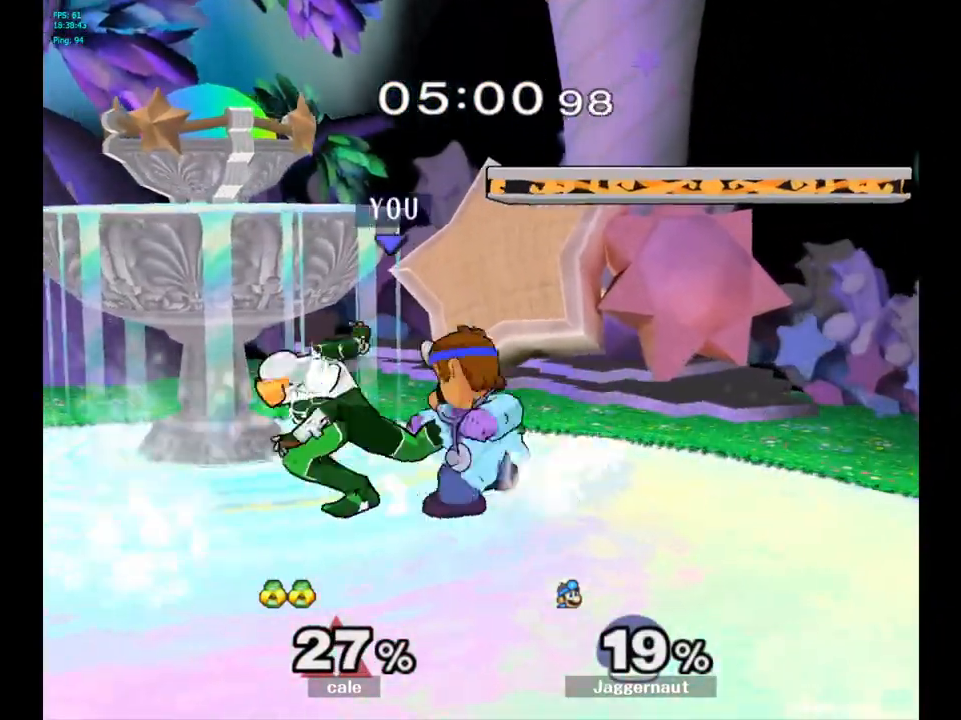
{"buttons": [], "left_stick": "center", "right_stick": "center", "events": [[83, "A", "up"], [100, "A", "down"], [117, "A", "up"], [250, "left_stick", "center"]]}
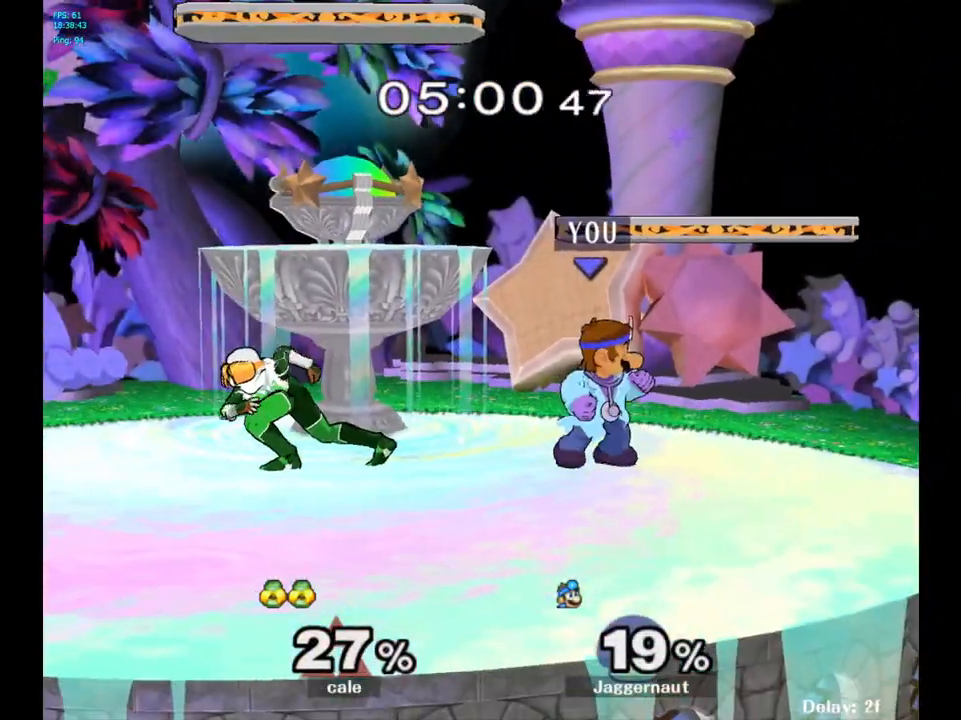
{"buttons": [], "left_stick": "center", "right_stick": "center", "events": [[33, "left_stick", "left"], [100, "Y", "down"], [133, "Y", "up"], [150, "left_stick", "center"], [200, "A", "down"], [300, "A", "up"]]}
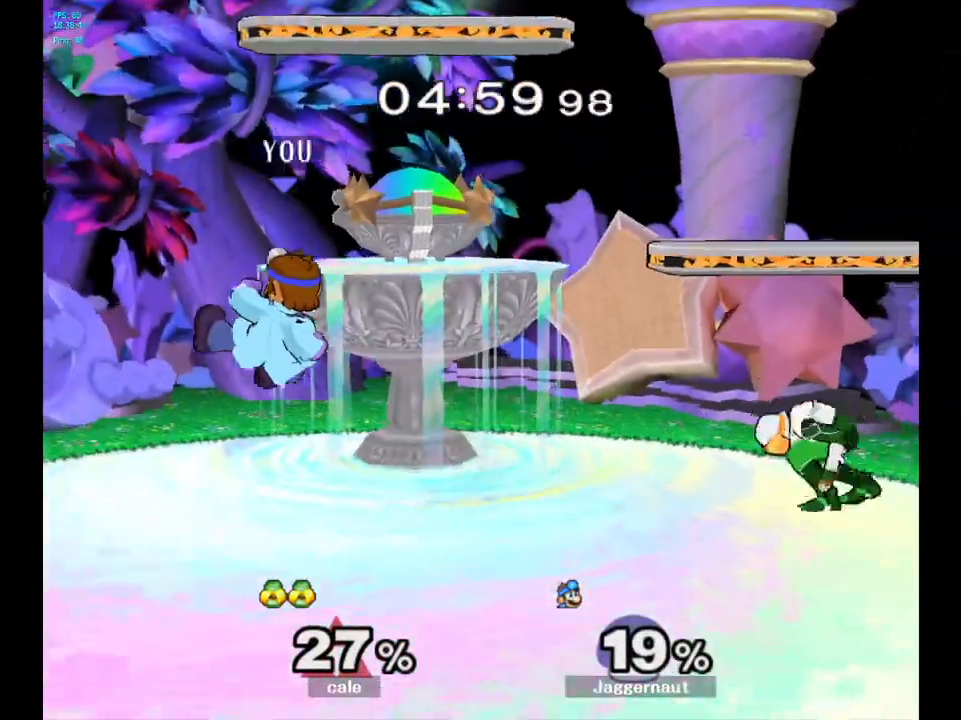
{"buttons": ["Y"], "left_stick": "right", "right_stick": "center", "events": [[33, "left_stick", "down-left"], [50, "R1", "down"], [183, "left_stick", "center"], [217, "R1", "up"], [400, "Y", "down"], [500, "left_stick", "right"]]}
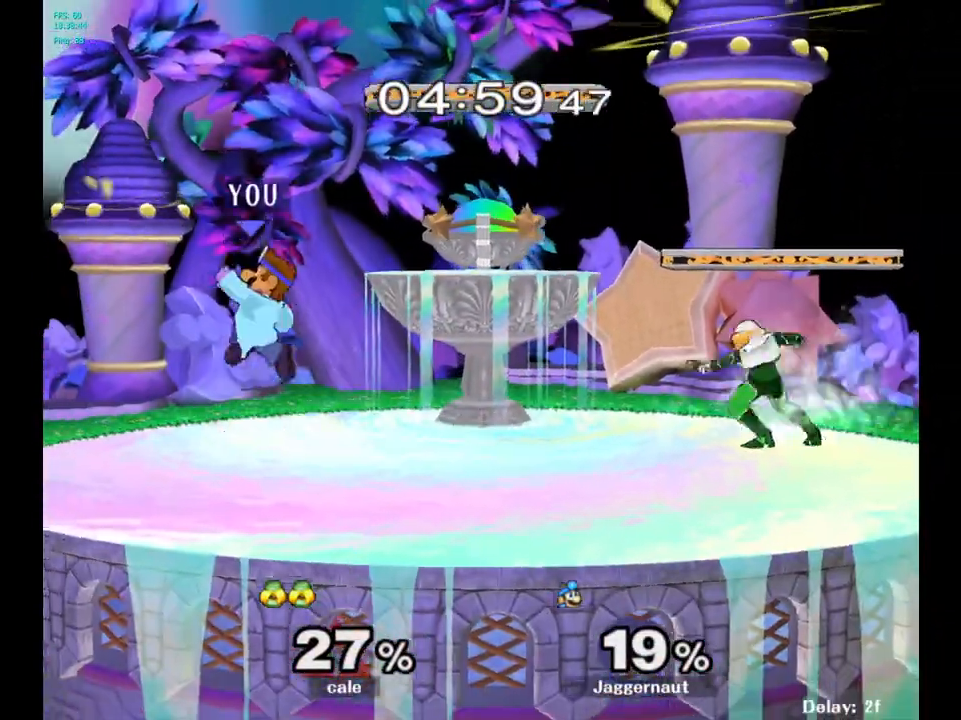
{"buttons": [], "left_stick": "right", "right_stick": "center", "events": [[150, "Y", "up"]]}
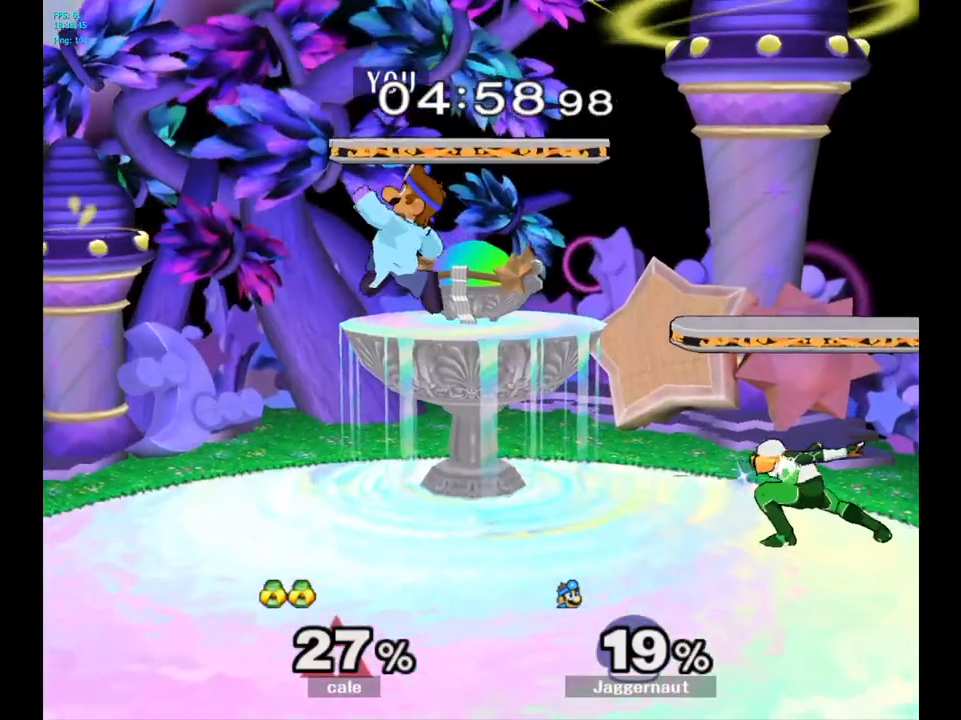
{"buttons": [], "left_stick": "right", "right_stick": "center", "events": [[100, "left_stick", "center"], [217, "Y", "down"], [317, "left_stick", "right"], [333, "Y", "up"]]}
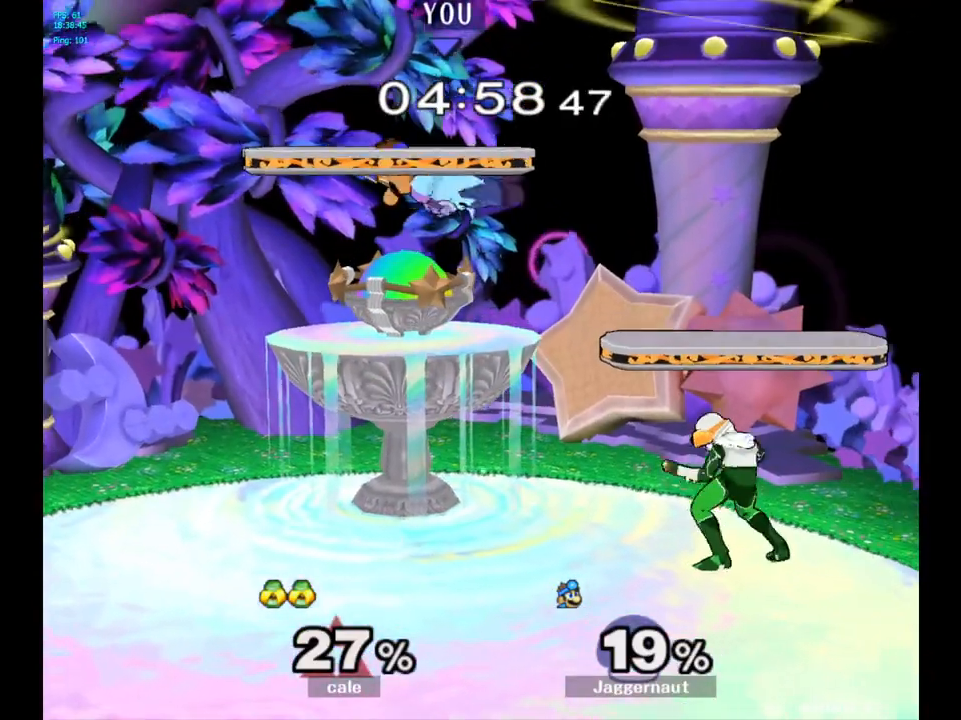
{"buttons": ["R1"], "left_stick": "left", "right_stick": "center", "events": [[17, "left_stick", "center"], [200, "left_stick", "down"], [317, "left_stick", "right"], [417, "left_stick", "up"], [500, "R1", "down"], [500, "left_stick", "left"]]}
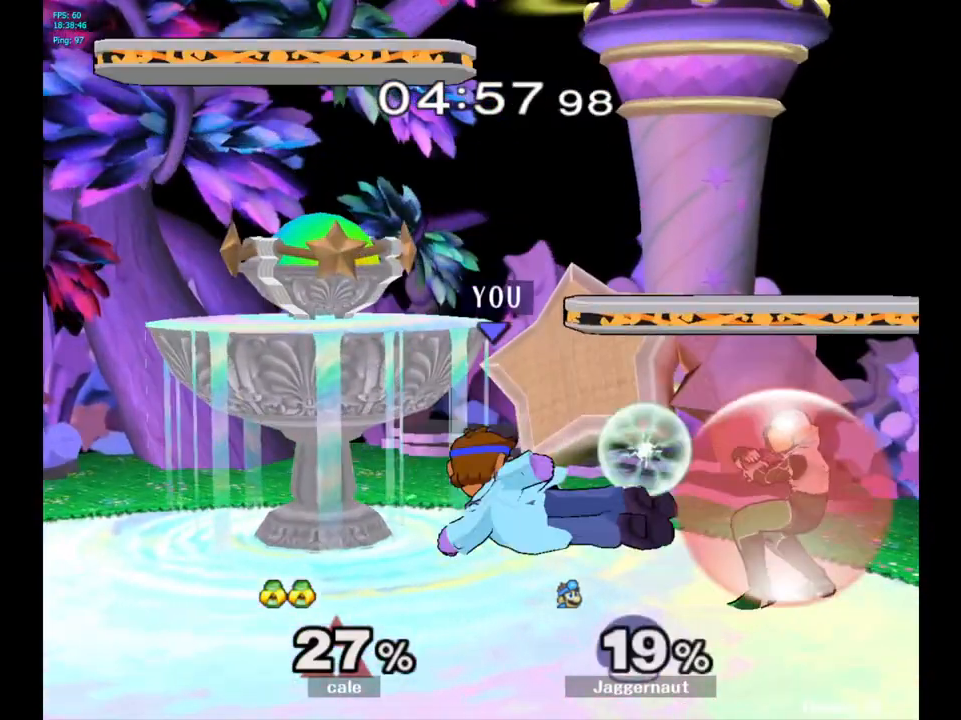
{"buttons": ["R1"], "left_stick": "left", "right_stick": "center", "events": [[133, "left_stick", "center"], [250, "left_stick", "left"]]}
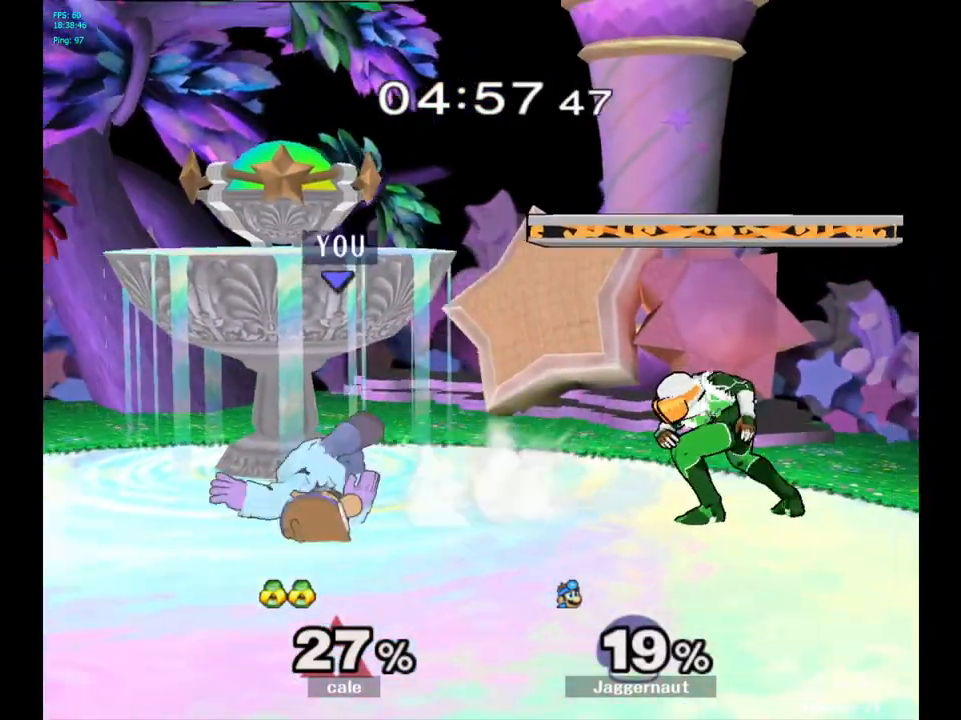
{"buttons": ["Y", "R1"], "left_stick": "down-right", "right_stick": "center", "events": [[50, "left_stick", "center"], [100, "R1", "up"], [383, "left_stick", "down-right"], [400, "Y", "down"], [467, "R1", "down"]]}